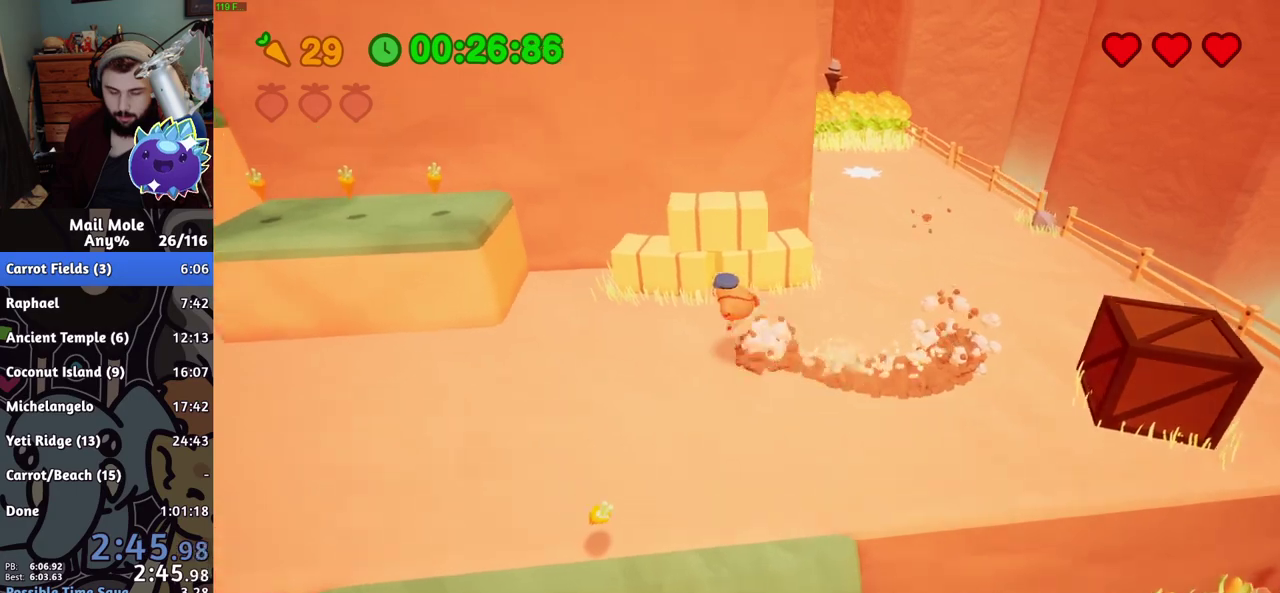
Gameplay with a controller (PlayStation layout); each line is a JSON object with the inputs held at the frame after it. "events" lists button and stick changes between this image and that frame as [ms after this image, input, new state], when the widget could be followed in between. Not read: R3.
{"buttons": [], "left_stick": "down-left", "right_stick": "center", "events": [[84, "left_stick", "right"], [184, "left_stick", "down-right"], [367, "left_stick", "down-left"]]}
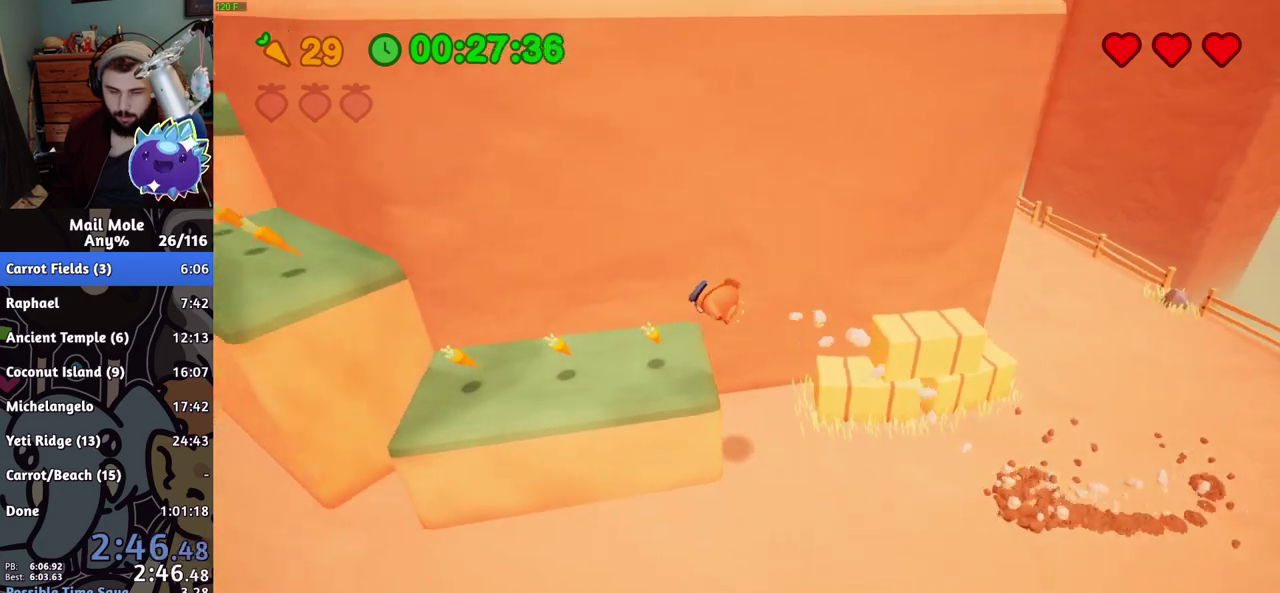
{"buttons": ["CROSS"], "left_stick": "up-left", "right_stick": "center"}
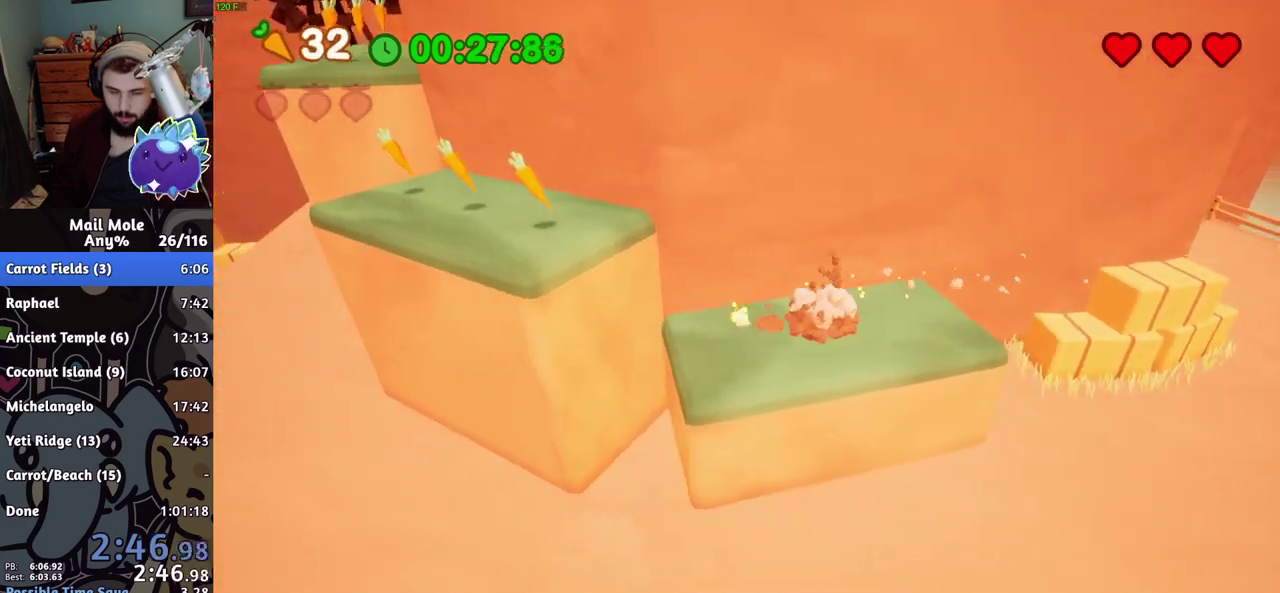
{"buttons": [], "left_stick": "up-left", "right_stick": "center"}
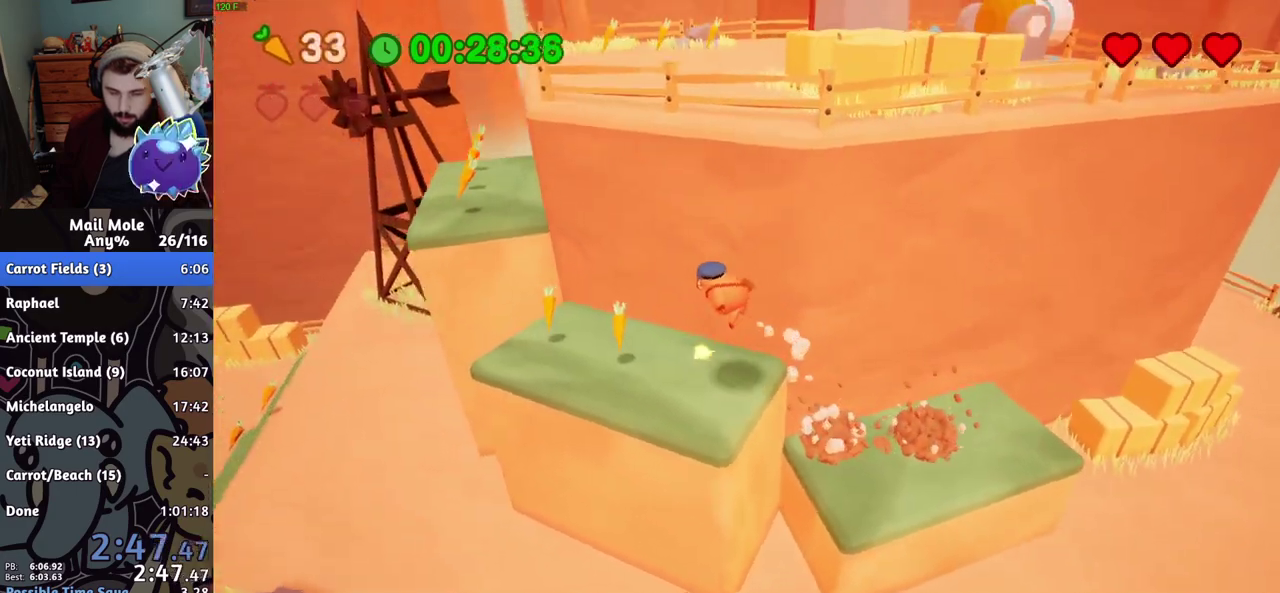
{"buttons": ["CROSS"], "left_stick": "up-left", "right_stick": "center"}
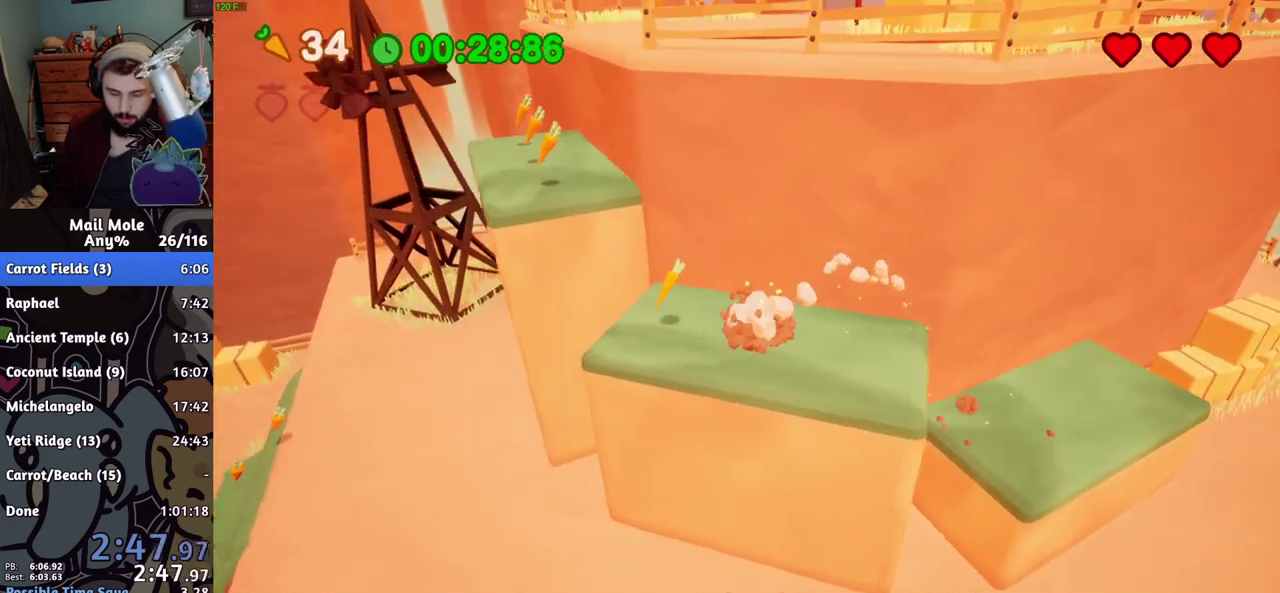
{"buttons": [], "left_stick": "up-left", "right_stick": "center", "events": [[217, "CROSS", "up"]]}
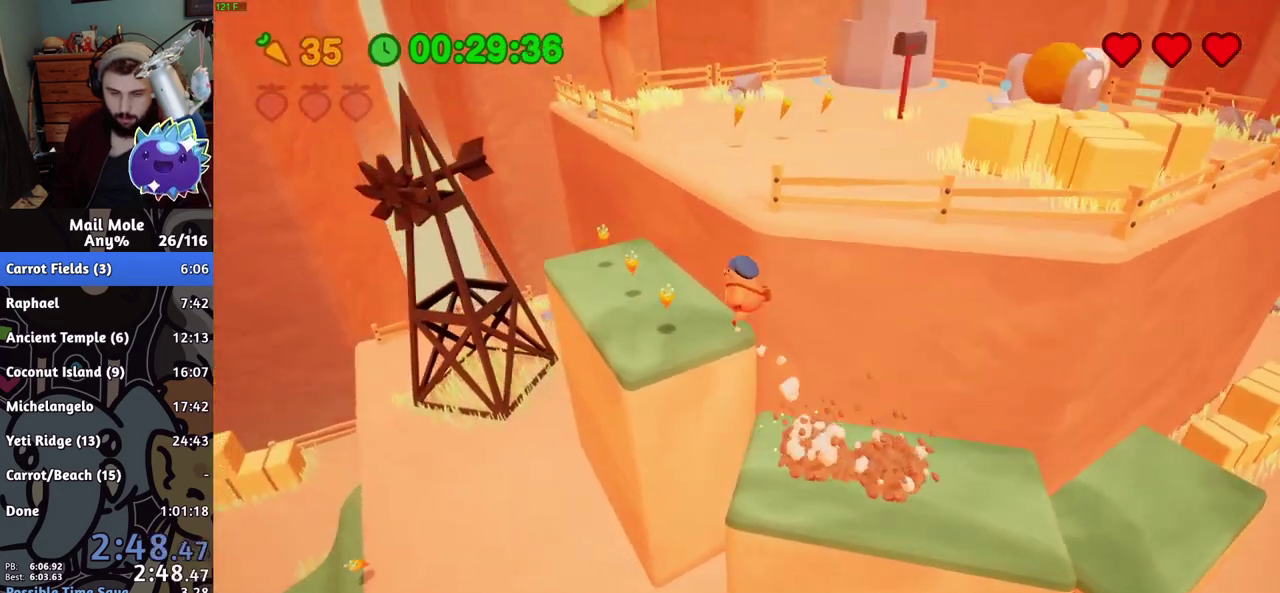
{"buttons": ["CROSS"], "left_stick": "up-left", "right_stick": "center"}
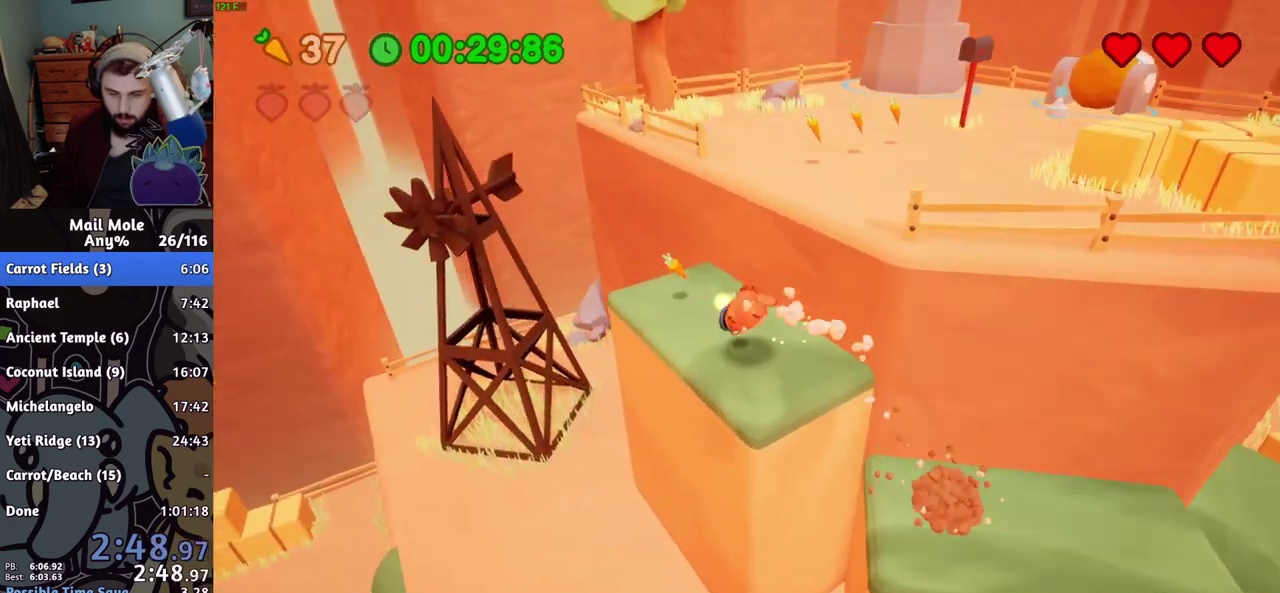
{"buttons": [], "left_stick": "right", "right_stick": "center"}
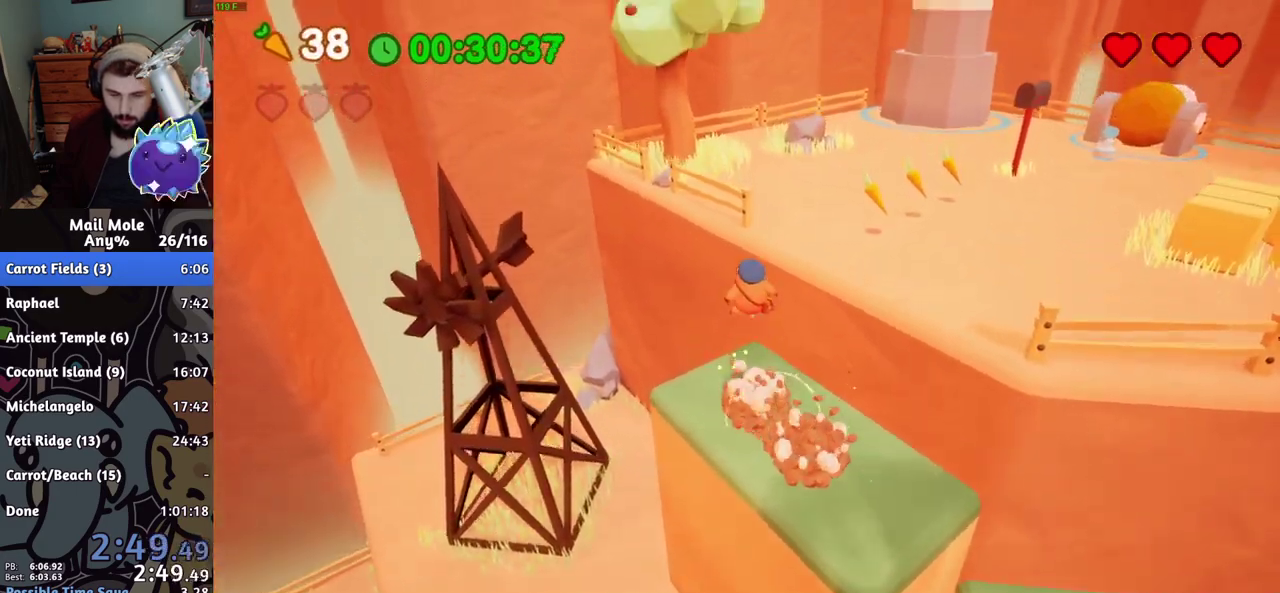
{"buttons": [], "left_stick": "up-right", "right_stick": "center", "events": [[317, "left_stick", "up-right"]]}
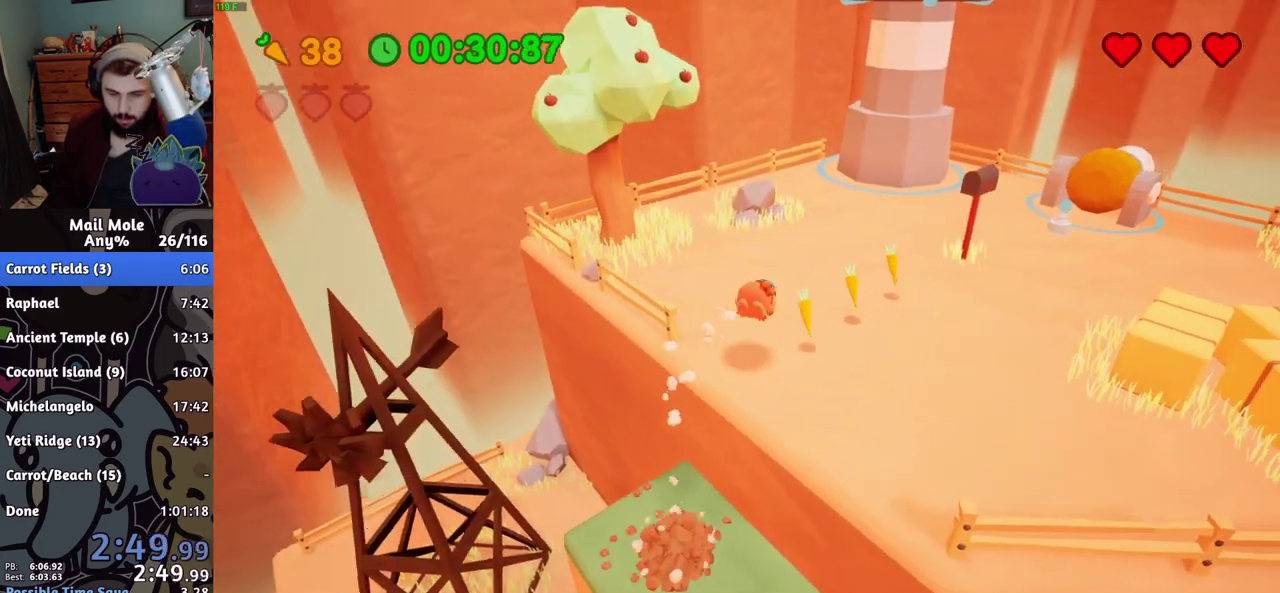
{"buttons": [], "left_stick": "up-right", "right_stick": "center"}
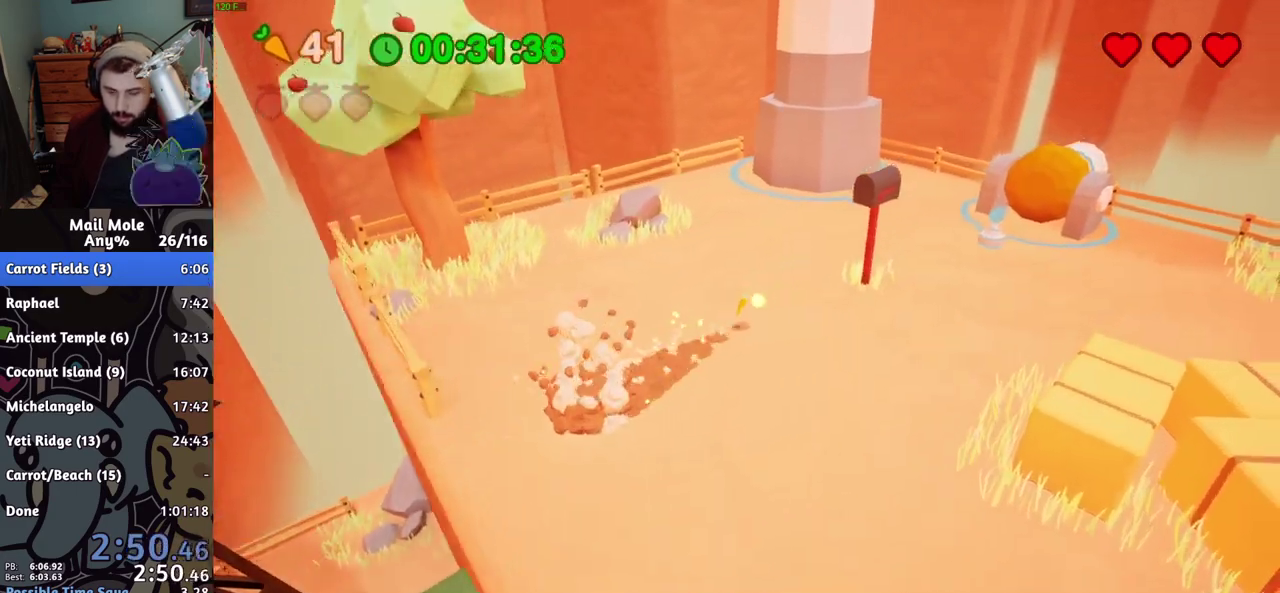
{"buttons": [], "left_stick": "up-right", "right_stick": "center"}
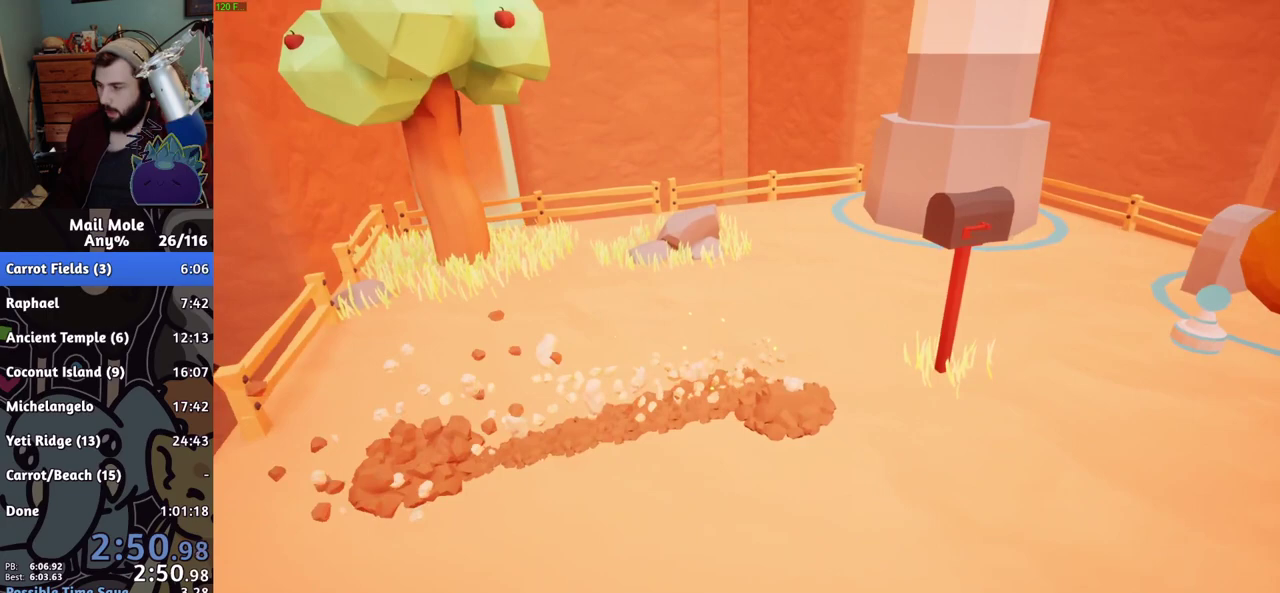
{"buttons": ["CROSS"], "left_stick": "center", "right_stick": "center"}
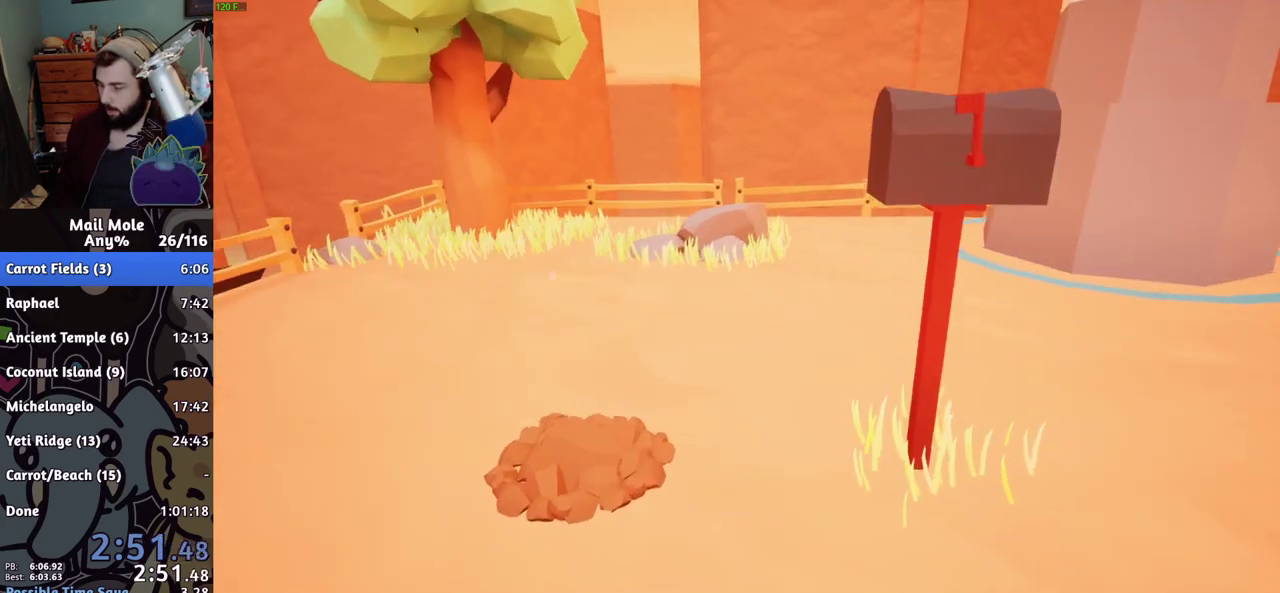
{"buttons": [], "left_stick": "center", "right_stick": "center"}
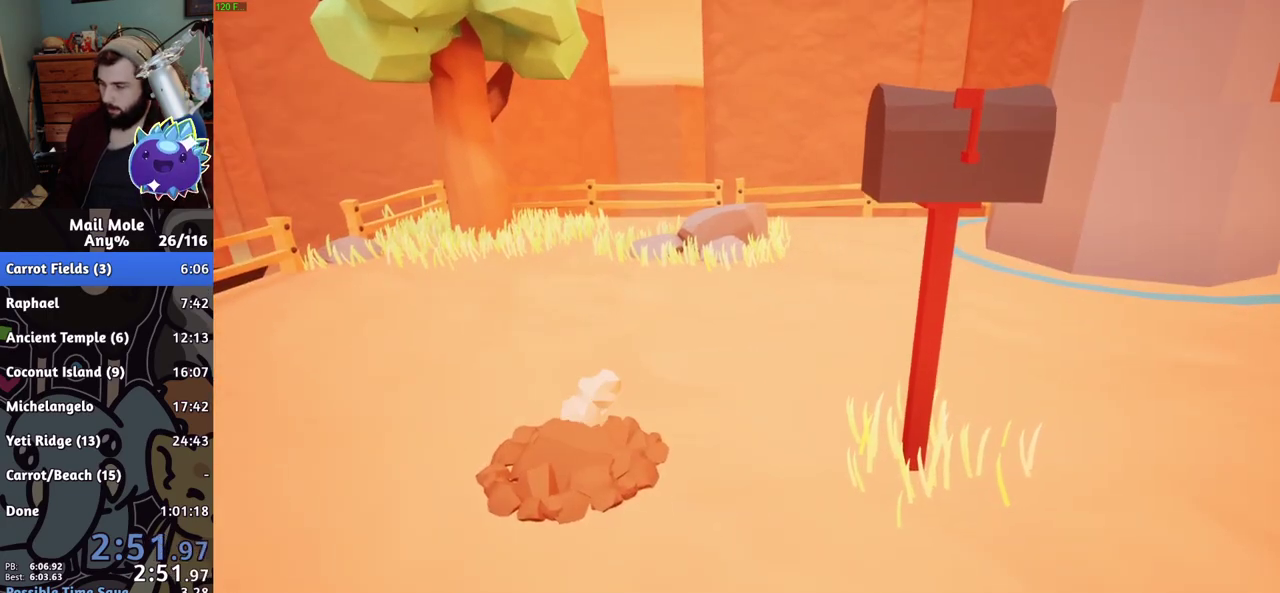
{"buttons": ["CROSS"], "left_stick": "center", "right_stick": "center", "events": [[150, "CROSS", "down"], [200, "CROSS", "up"], [250, "CROSS", "down"], [300, "CROSS", "up"], [367, "CROSS", "down"], [417, "CROSS", "up"], [483, "CROSS", "down"]]}
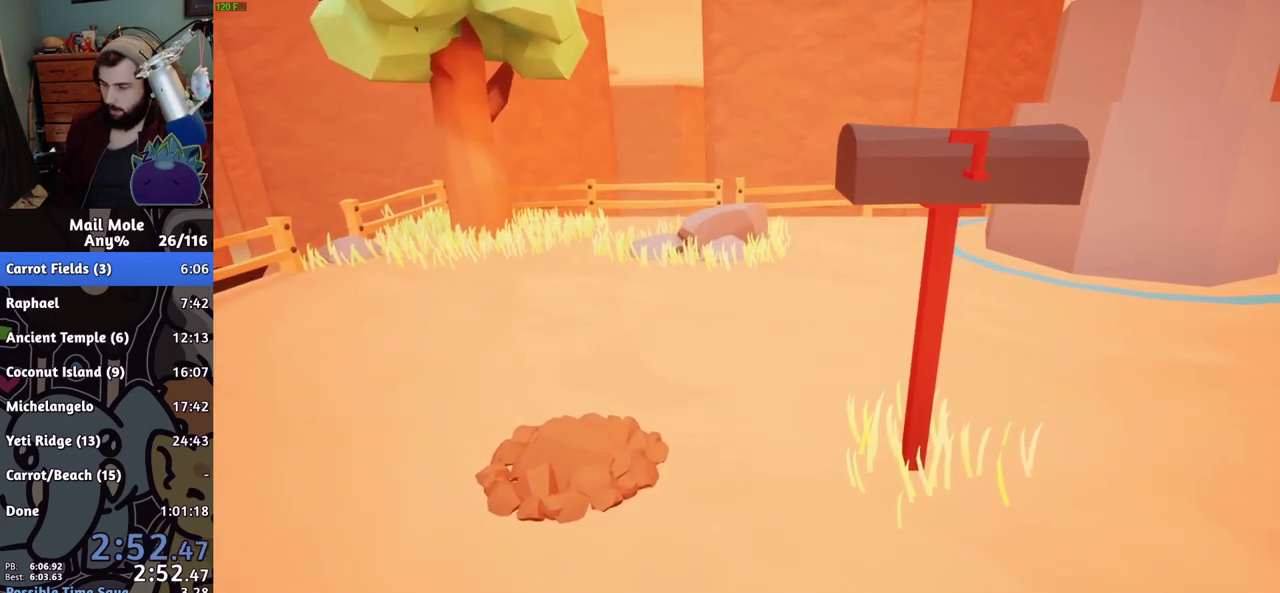
{"buttons": [], "left_stick": "center", "right_stick": "center", "events": [[34, "CROSS", "up"], [100, "CROSS", "down"], [150, "CROSS", "up"], [217, "CROSS", "down"], [267, "CROSS", "up"], [317, "CROSS", "down"], [367, "CROSS", "up"], [434, "CROSS", "down"], [484, "CROSS", "up"]]}
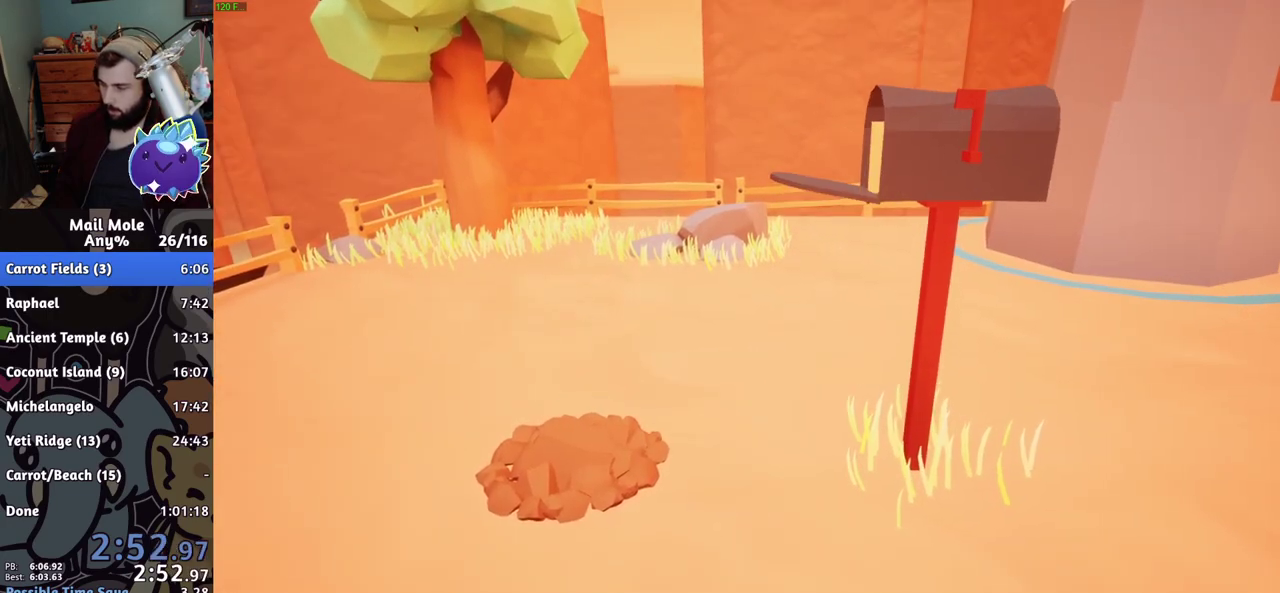
{"buttons": [], "left_stick": "center", "right_stick": "center", "events": [[50, "CROSS", "down"], [100, "CROSS", "up"], [167, "CROSS", "down"], [217, "CROSS", "up"], [267, "CROSS", "down"], [333, "CROSS", "up"]]}
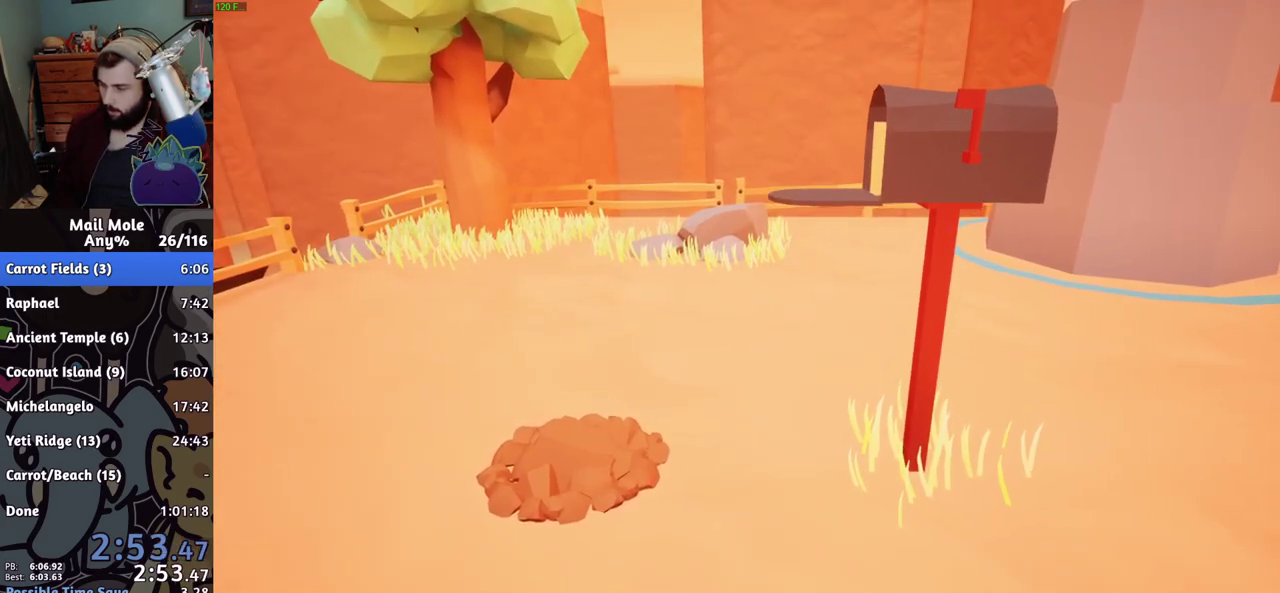
{"buttons": ["CROSS"], "left_stick": "center", "right_stick": "center", "events": [[167, "CROSS", "down"], [234, "CROSS", "up"], [300, "CROSS", "down"], [417, "CROSS", "up"], [484, "CROSS", "down"]]}
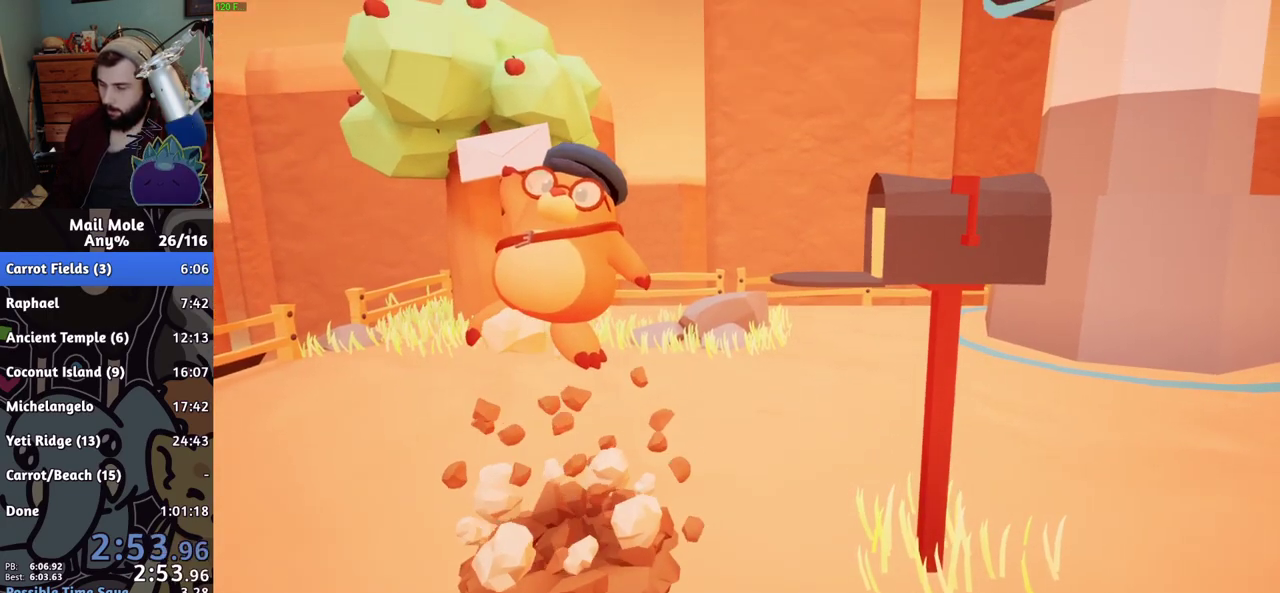
{"buttons": ["CROSS"], "left_stick": "center", "right_stick": "center"}
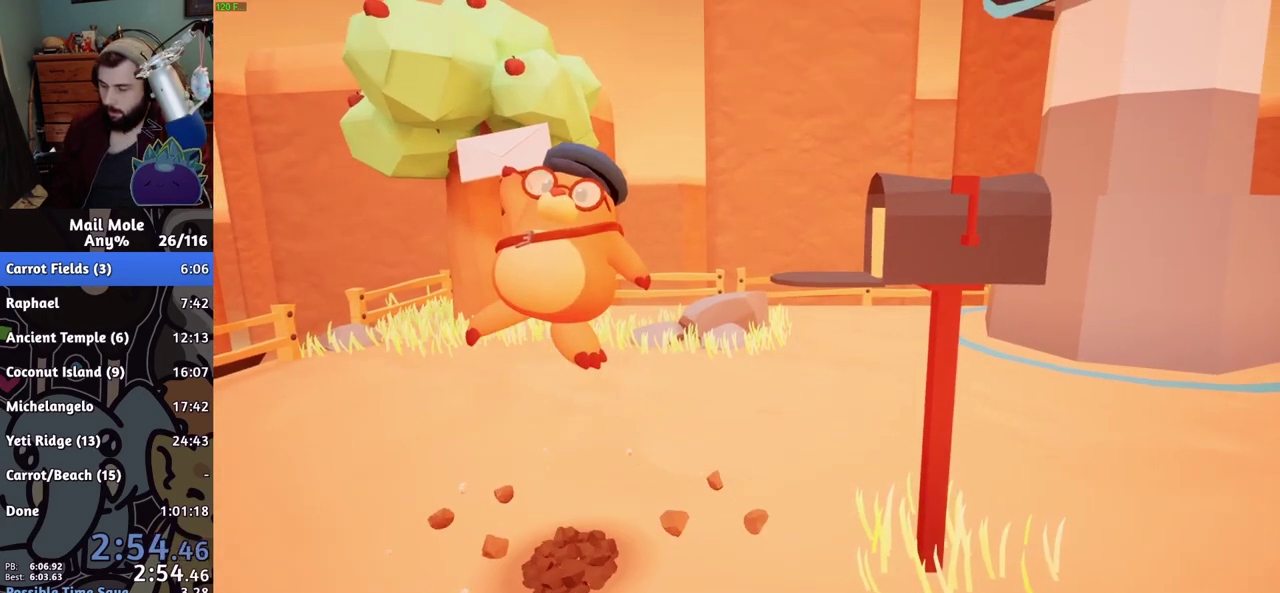
{"buttons": ["CROSS"], "left_stick": "center", "right_stick": "center"}
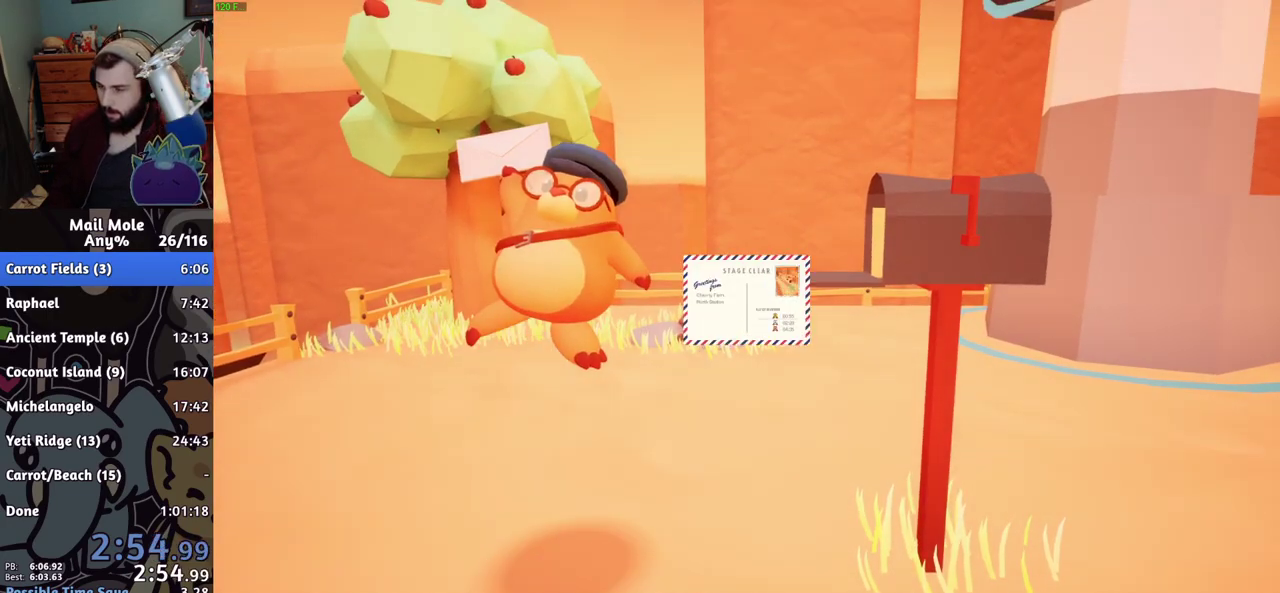
{"buttons": [], "left_stick": "center", "right_stick": "center", "events": [[50, "CROSS", "up"], [100, "CROSS", "down"], [167, "CROSS", "up"], [217, "CROSS", "down"], [267, "CROSS", "up"], [317, "CROSS", "down"], [383, "CROSS", "up"], [450, "CROSS", "down"], [500, "CROSS", "up"]]}
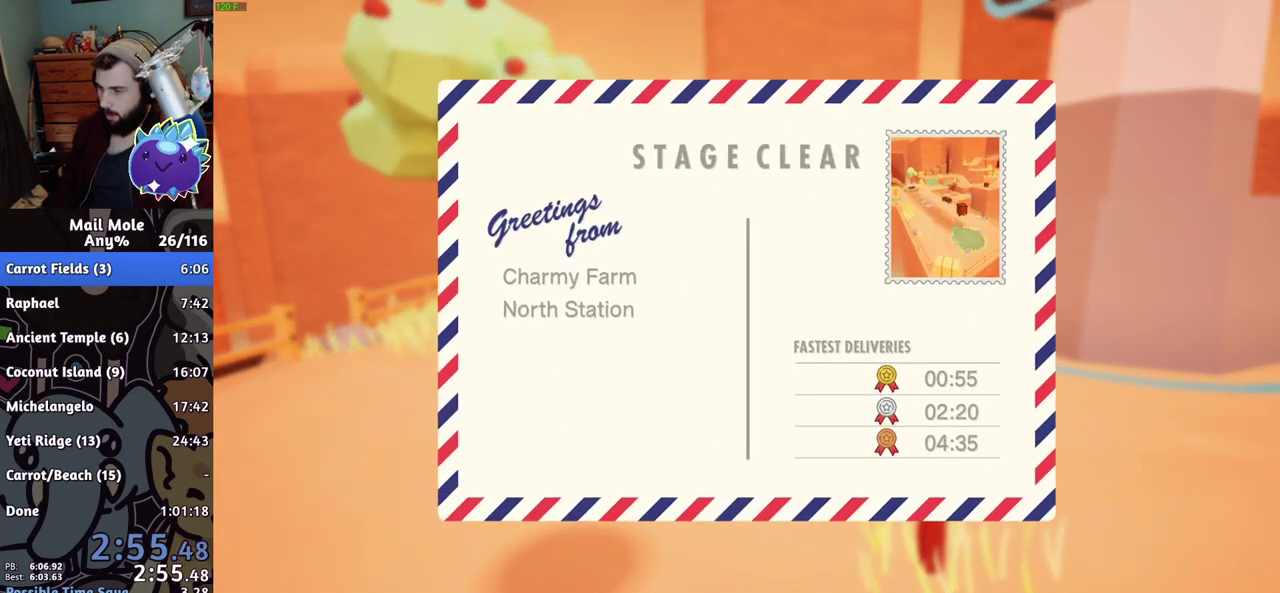
{"buttons": ["CROSS"], "left_stick": "center", "right_stick": "center", "events": [[84, "CROSS", "down"], [134, "CROSS", "up"], [217, "CROSS", "down"], [267, "CROSS", "up"], [334, "CROSS", "down"], [384, "CROSS", "up"], [467, "CROSS", "down"]]}
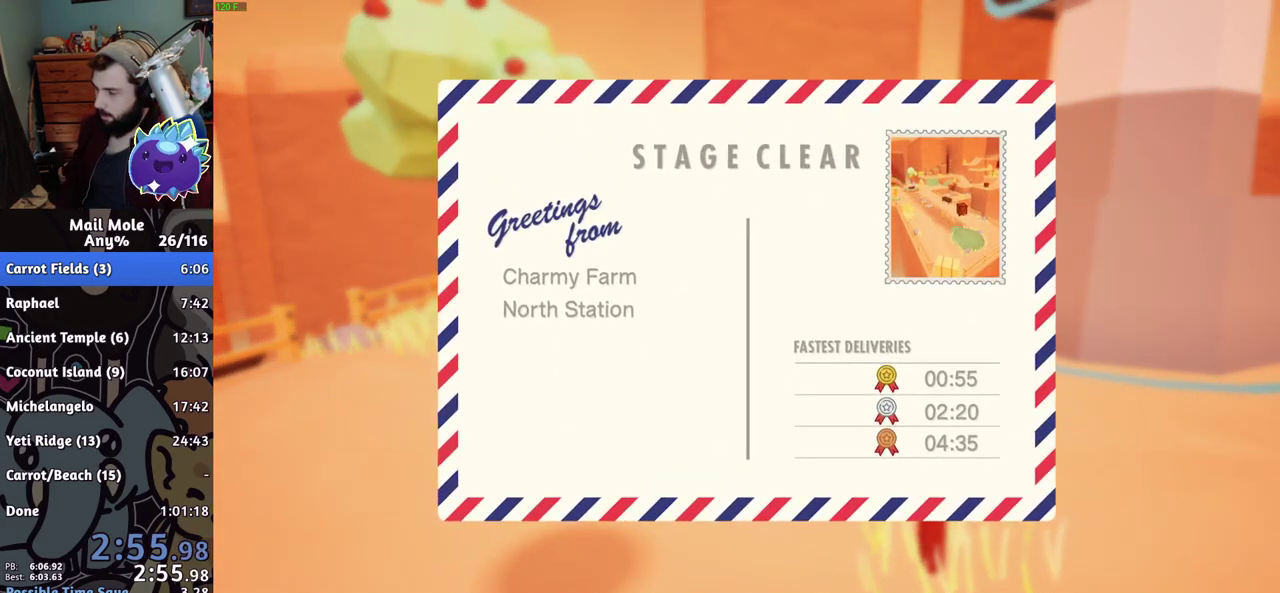
{"buttons": ["CROSS"], "left_stick": "center", "right_stick": "center", "events": [[16, "CROSS", "up"], [100, "CROSS", "down"], [150, "CROSS", "up"], [233, "CROSS", "down"], [283, "CROSS", "up"], [350, "CROSS", "down"], [400, "CROSS", "up"], [467, "CROSS", "down"]]}
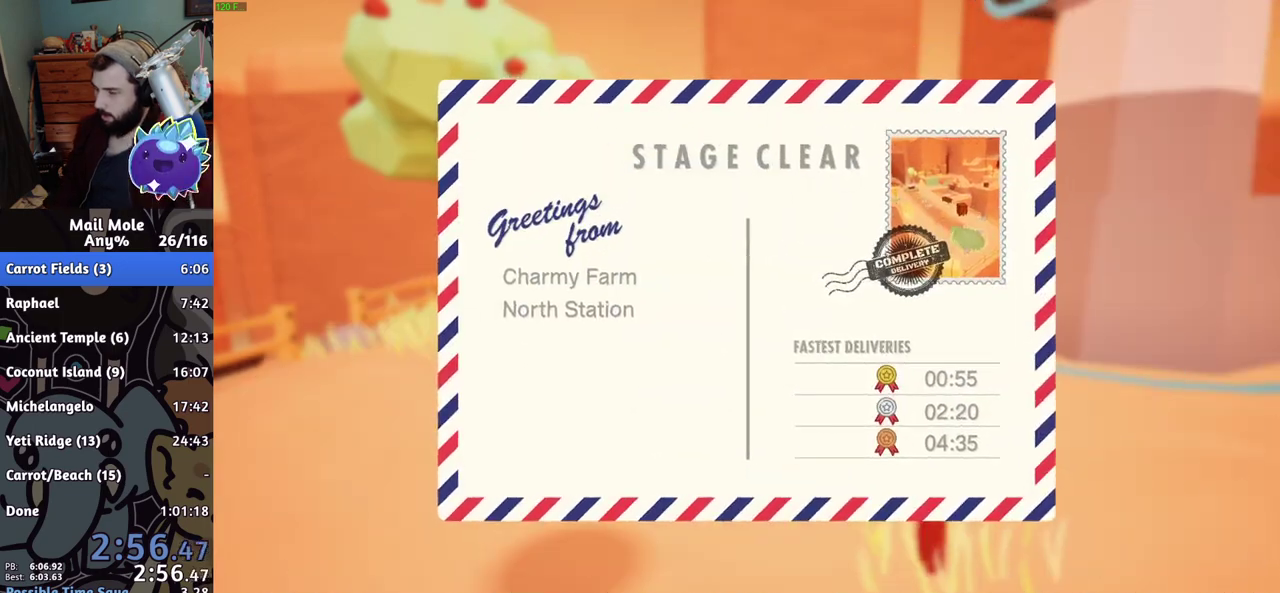
{"buttons": [], "left_stick": "center", "right_stick": "center", "events": [[17, "CROSS", "up"], [184, "CROSS", "down"], [234, "CROSS", "up"], [300, "CROSS", "down"], [351, "CROSS", "up"]]}
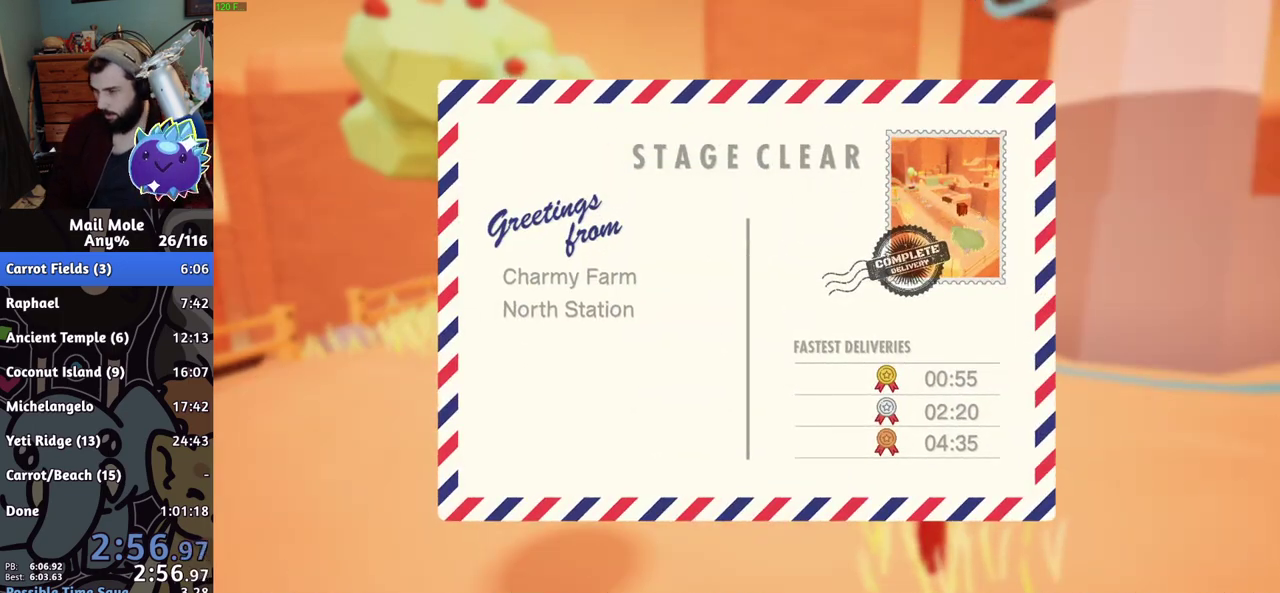
{"buttons": [], "left_stick": "center", "right_stick": "center", "events": [[183, "CROSS", "down"], [250, "CROSS", "up"], [317, "CROSS", "down"], [383, "CROSS", "up"], [450, "CROSS", "down"], [500, "CROSS", "up"]]}
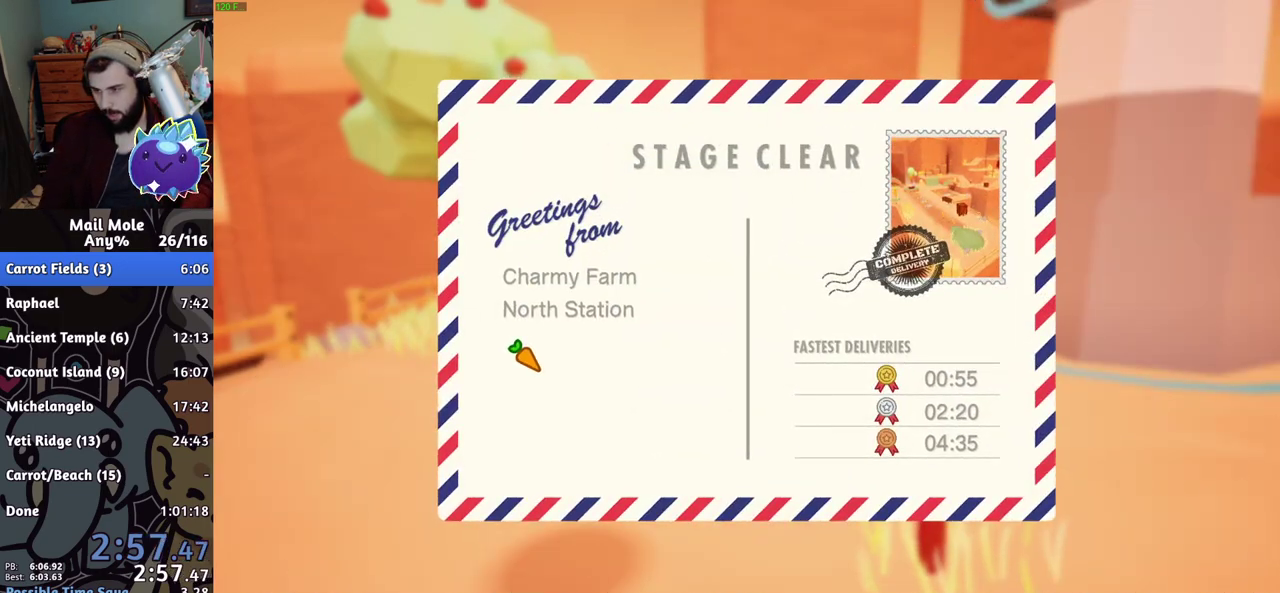
{"buttons": [], "left_stick": "center", "right_stick": "center", "events": [[200, "CROSS", "down"], [250, "CROSS", "up"], [451, "CROSS", "down"], [501, "CROSS", "up"]]}
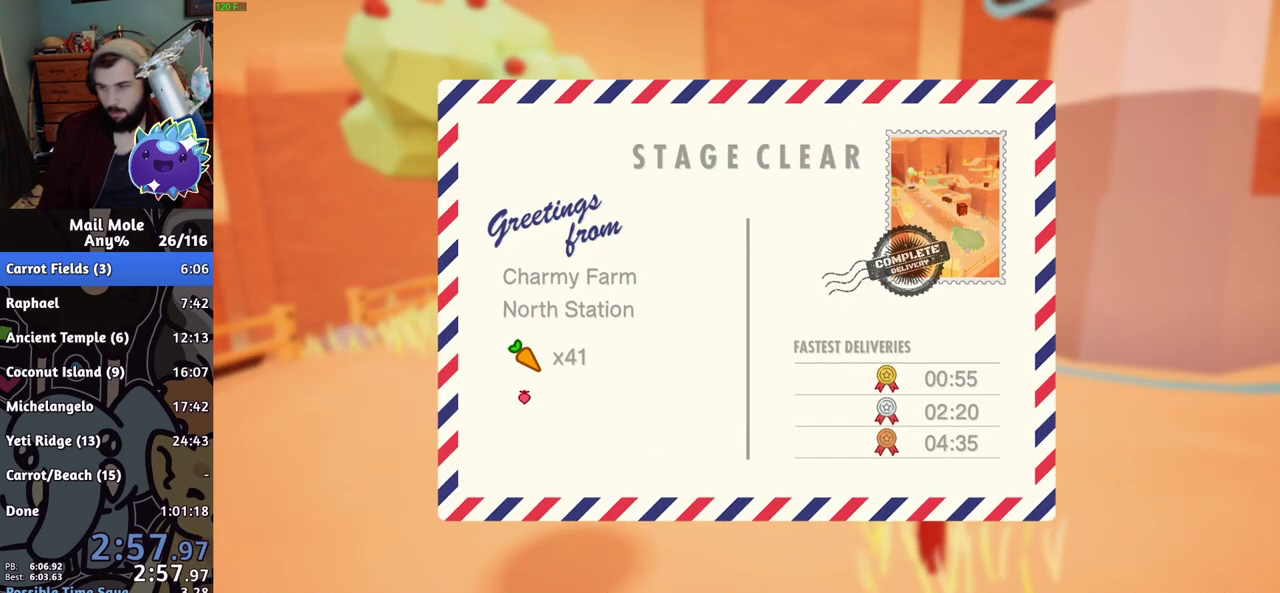
{"buttons": ["CROSS"], "left_stick": "center", "right_stick": "center", "events": [[283, "CROSS", "down"], [333, "CROSS", "up"], [383, "CROSS", "down"], [433, "CROSS", "up"], [483, "CROSS", "down"]]}
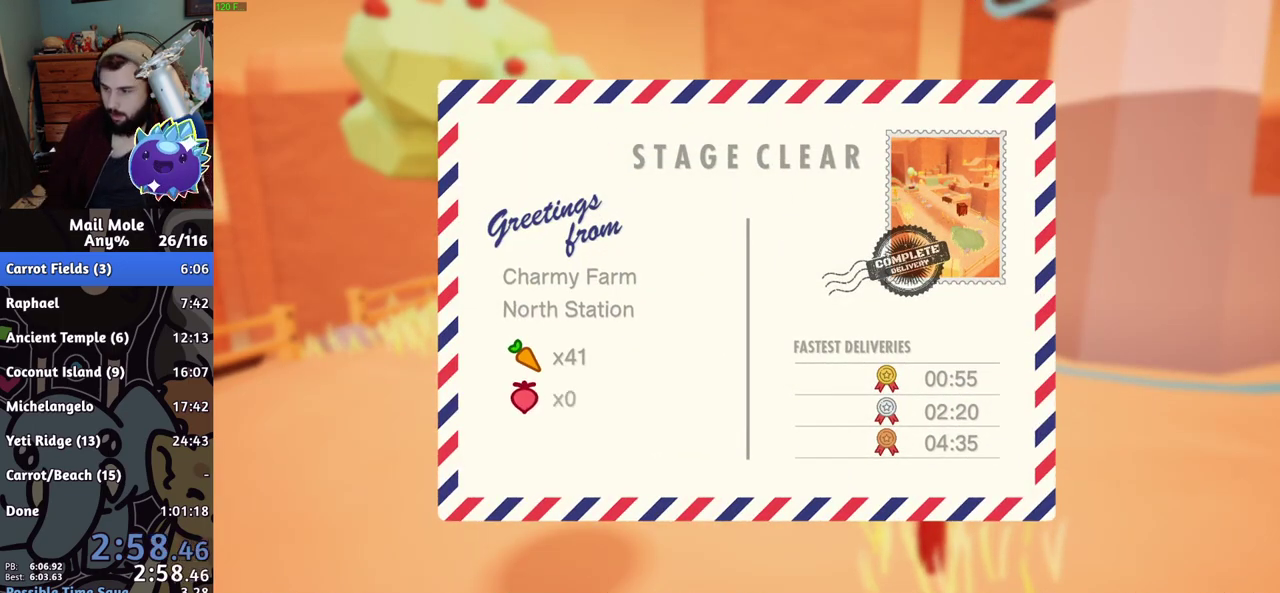
{"buttons": ["CROSS"], "left_stick": "center", "right_stick": "center", "events": [[34, "CROSS", "up"], [117, "CROSS", "down"], [167, "CROSS", "up"], [250, "CROSS", "down"], [317, "CROSS", "up"], [384, "CROSS", "down"], [451, "CROSS", "up"], [501, "CROSS", "down"]]}
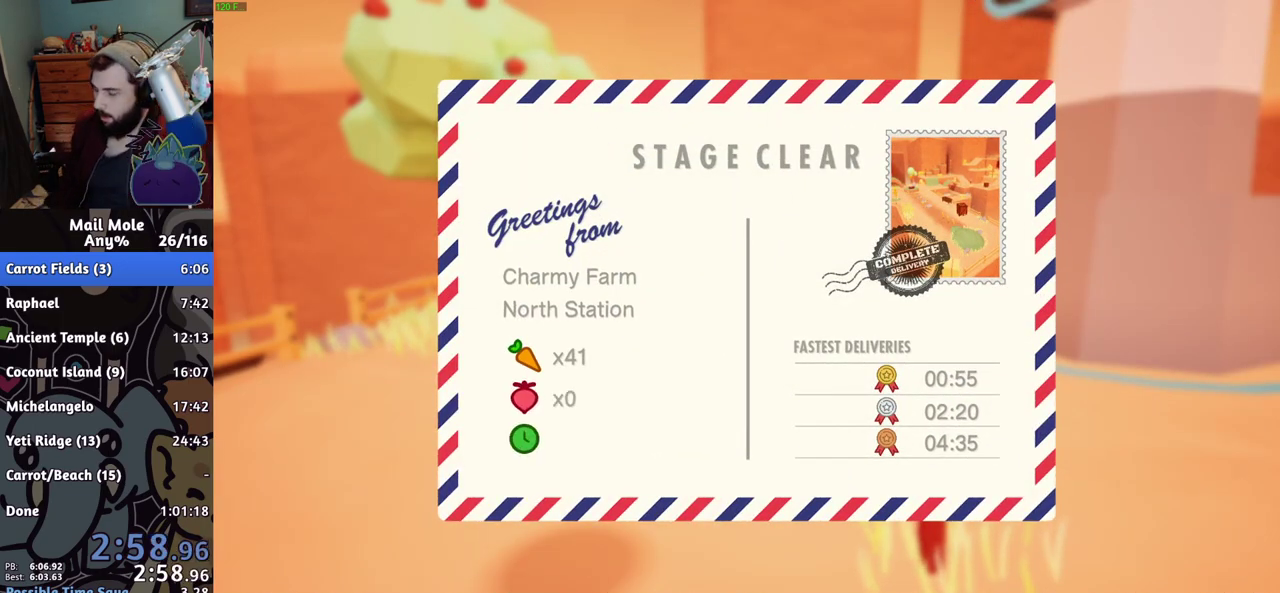
{"buttons": [], "left_stick": "center", "right_stick": "center", "events": [[66, "CROSS", "up"], [250, "CROSS", "down"], [300, "CROSS", "up"]]}
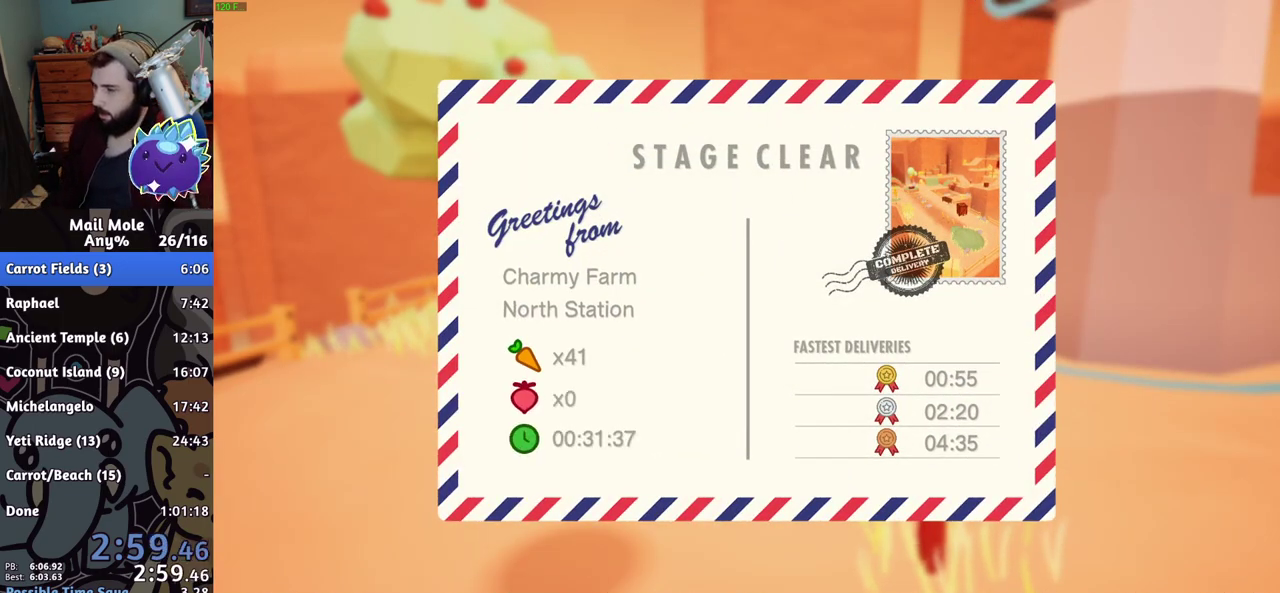
{"buttons": ["CROSS"], "left_stick": "center", "right_stick": "center", "events": [[167, "CROSS", "down"], [217, "CROSS", "up"], [484, "CROSS", "down"]]}
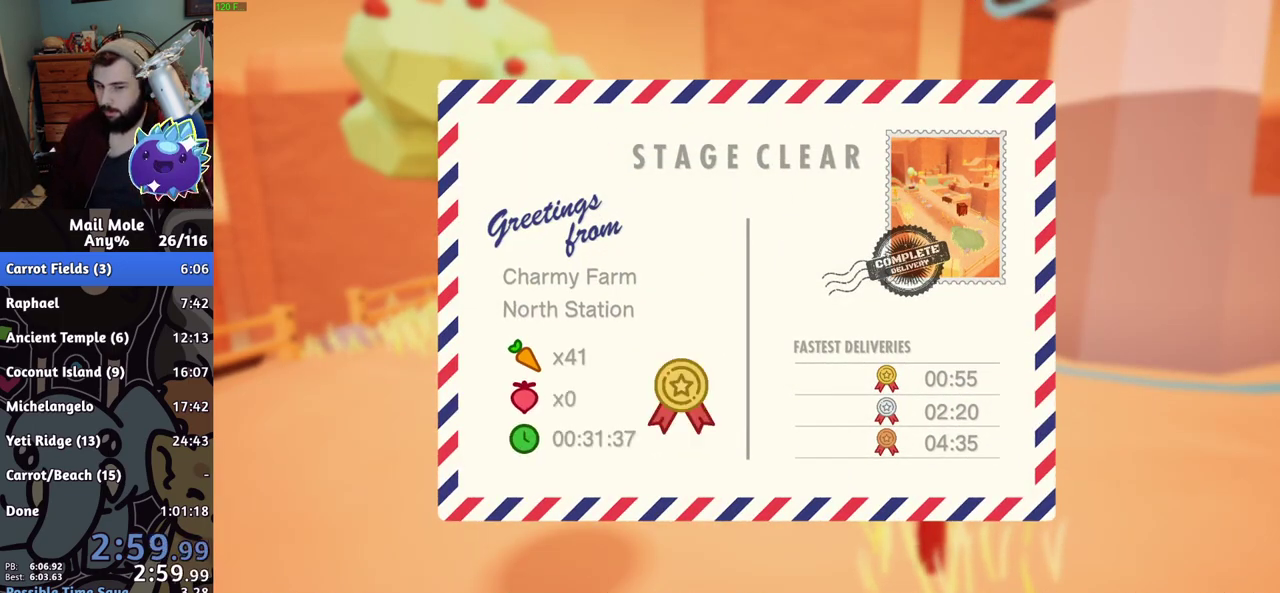
{"buttons": [], "left_stick": "center", "right_stick": "center", "events": [[50, "CROSS", "up"], [116, "CROSS", "down"], [166, "CROSS", "up"], [233, "CROSS", "down"], [283, "CROSS", "up"]]}
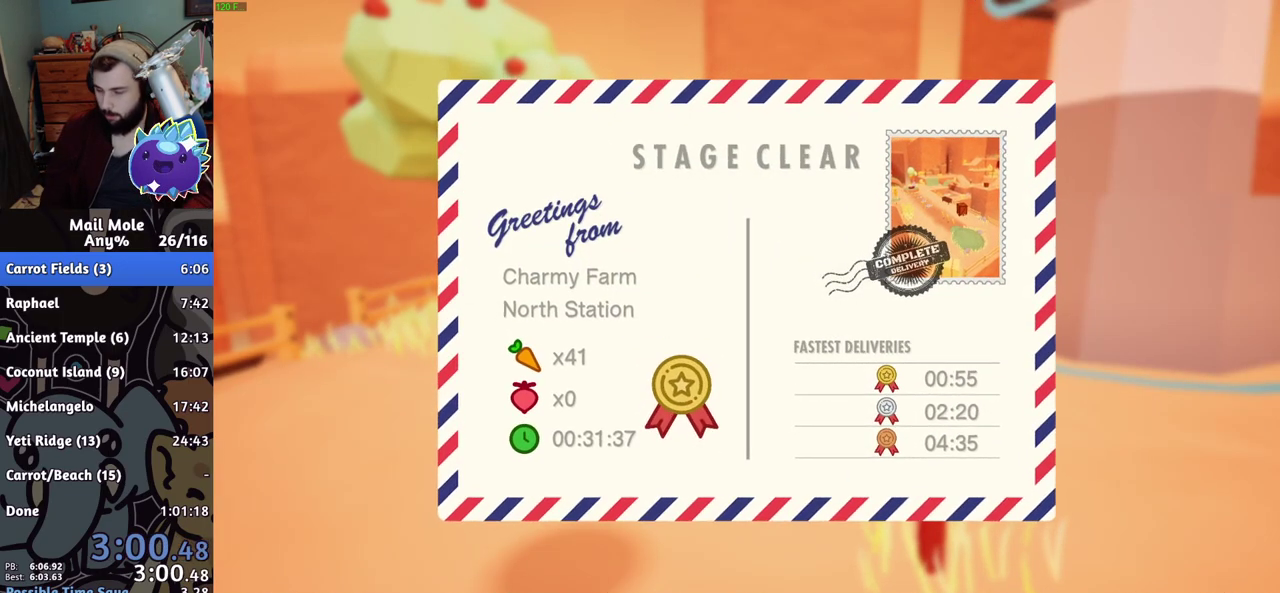
{"buttons": ["CROSS"], "left_stick": "center", "right_stick": "center", "events": [[150, "CROSS", "down"], [200, "CROSS", "up"], [250, "CROSS", "down"], [300, "CROSS", "up"], [367, "CROSS", "down"], [417, "CROSS", "up"], [467, "CROSS", "down"]]}
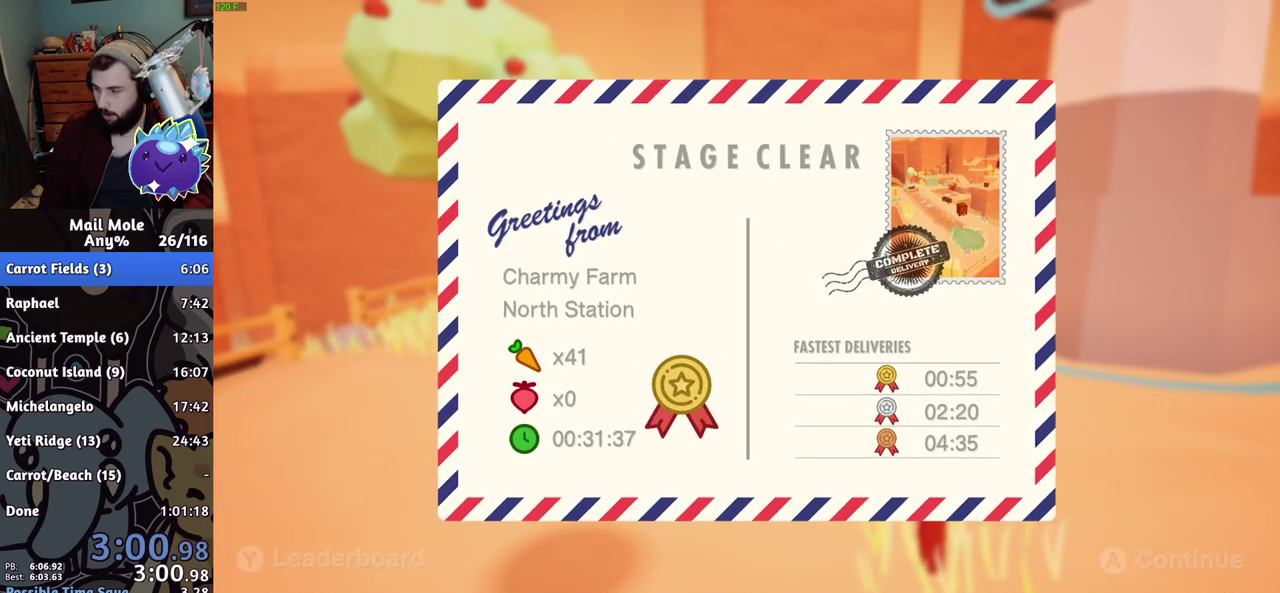
{"buttons": [], "left_stick": "center", "right_stick": "center", "events": [[16, "CROSS", "up"], [83, "CROSS", "down"], [133, "CROSS", "up"], [300, "CROSS", "down"], [350, "CROSS", "up"]]}